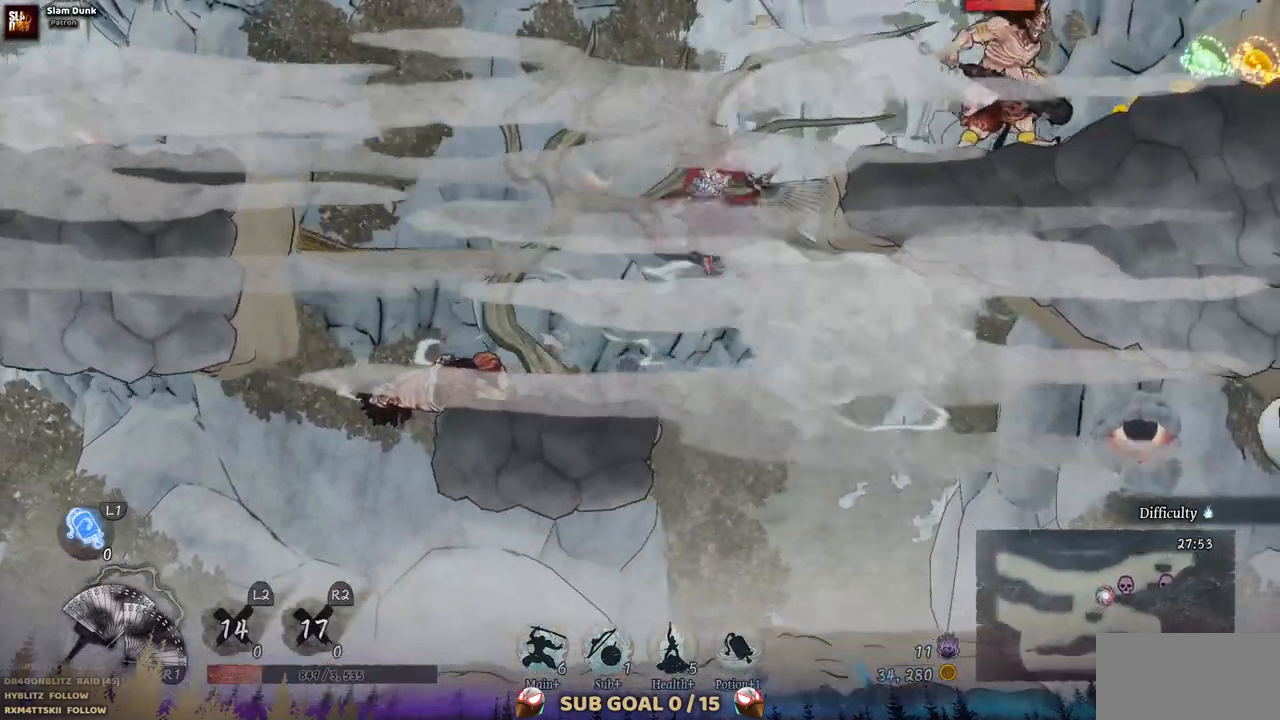
Gameplay with a controller (PlayStation layout); each line is a JSON object with the inputs held at the frame after it. "events" lists button and stick changes between this image and that frame as [ms after this image, input, new state], when the widget could be followed in between. Not read: L2 R1 R2.
{"buttons": ["SQUARE", "DPAD_RIGHT"], "left_stick": "center", "right_stick": "center", "events": [[83, "CROSS", "down"], [300, "CROSS", "up"], [467, "SQUARE", "down"]]}
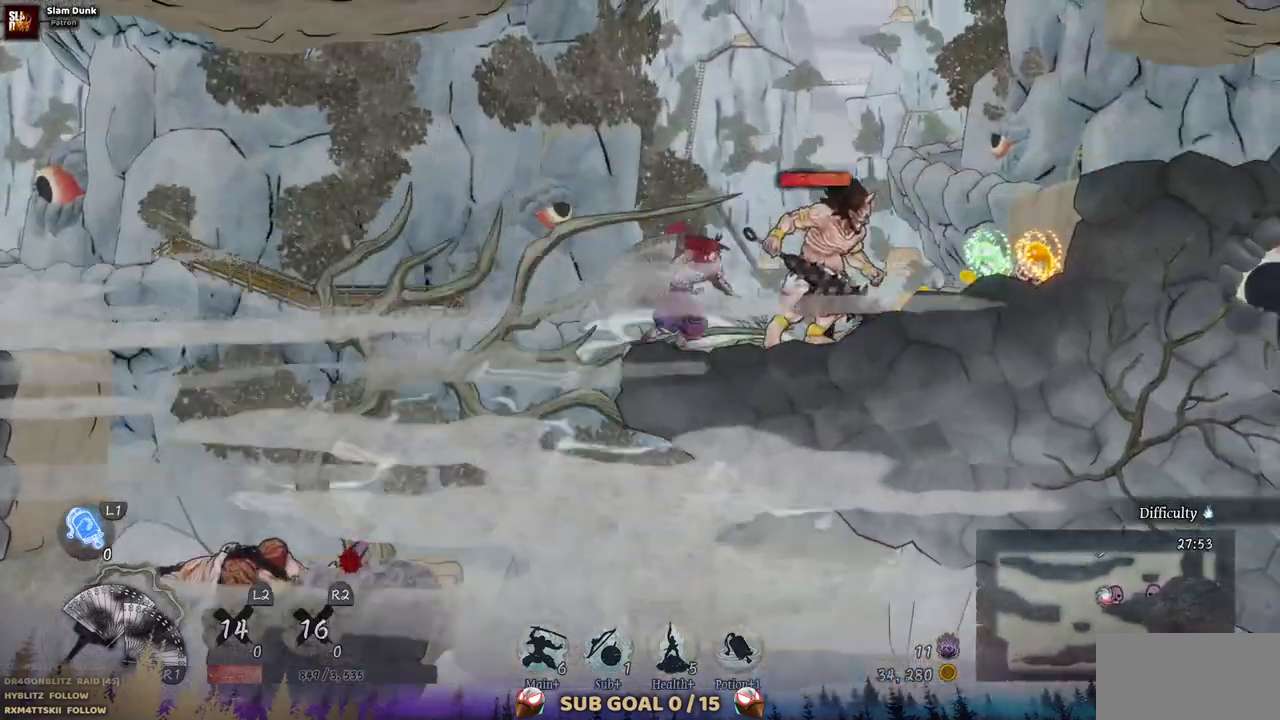
{"buttons": ["SQUARE"], "left_stick": "center", "right_stick": "center"}
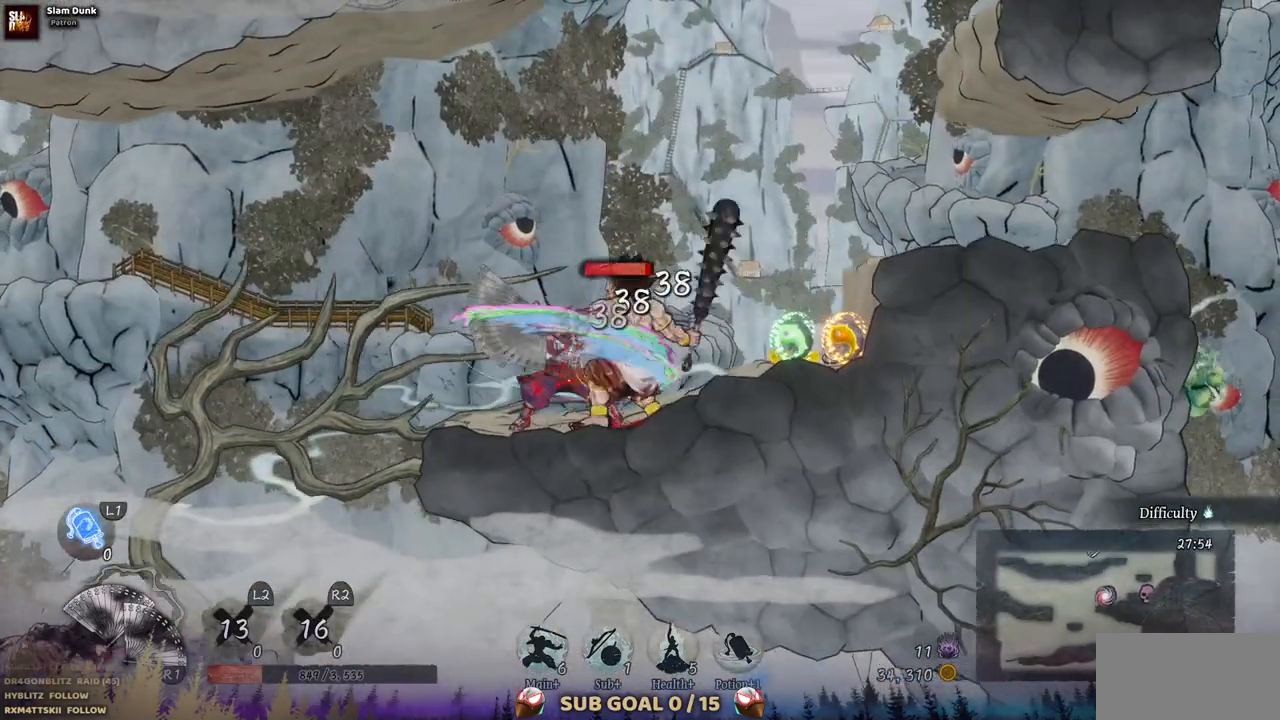
{"buttons": ["CIRCLE", "DPAD_RIGHT"], "left_stick": "center", "right_stick": "center", "events": [[33, "SQUARE", "up"], [117, "SQUARE", "down"], [200, "SQUARE", "up"], [217, "DPAD_RIGHT", "down"], [417, "CIRCLE", "down"]]}
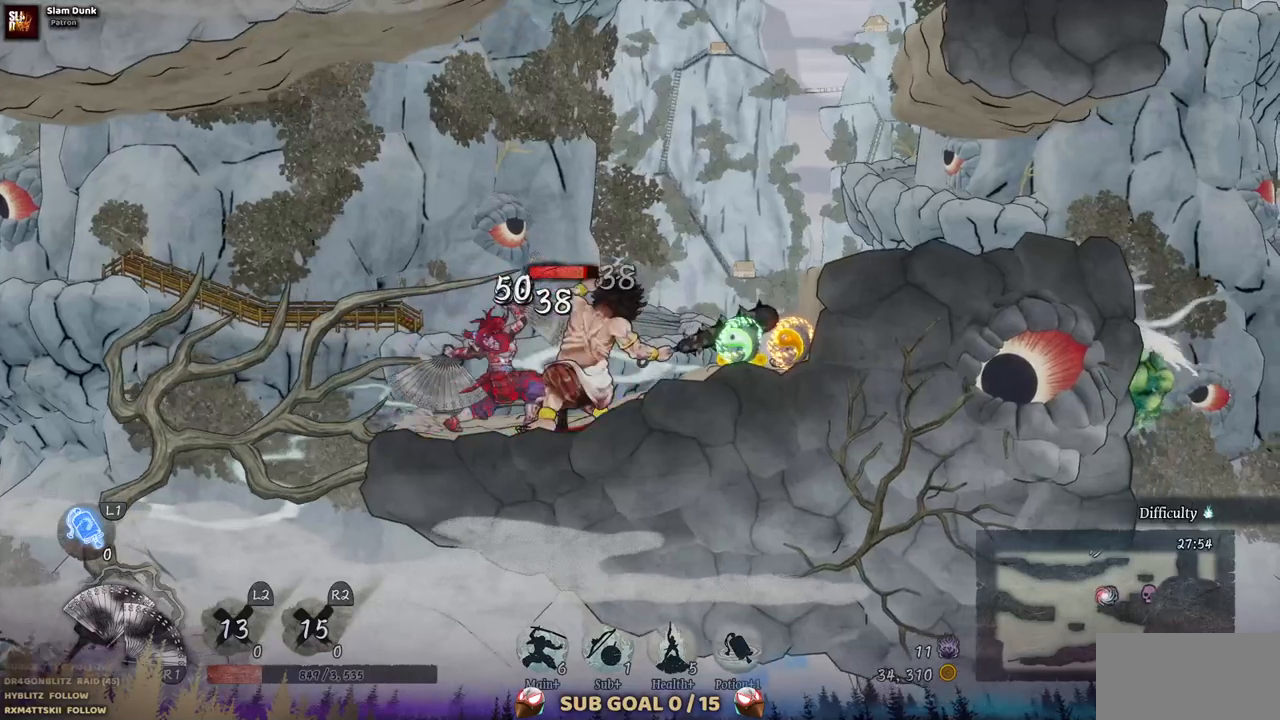
{"buttons": [], "left_stick": "center", "right_stick": "center", "events": [[50, "CIRCLE", "up"], [383, "DPAD_RIGHT", "up"]]}
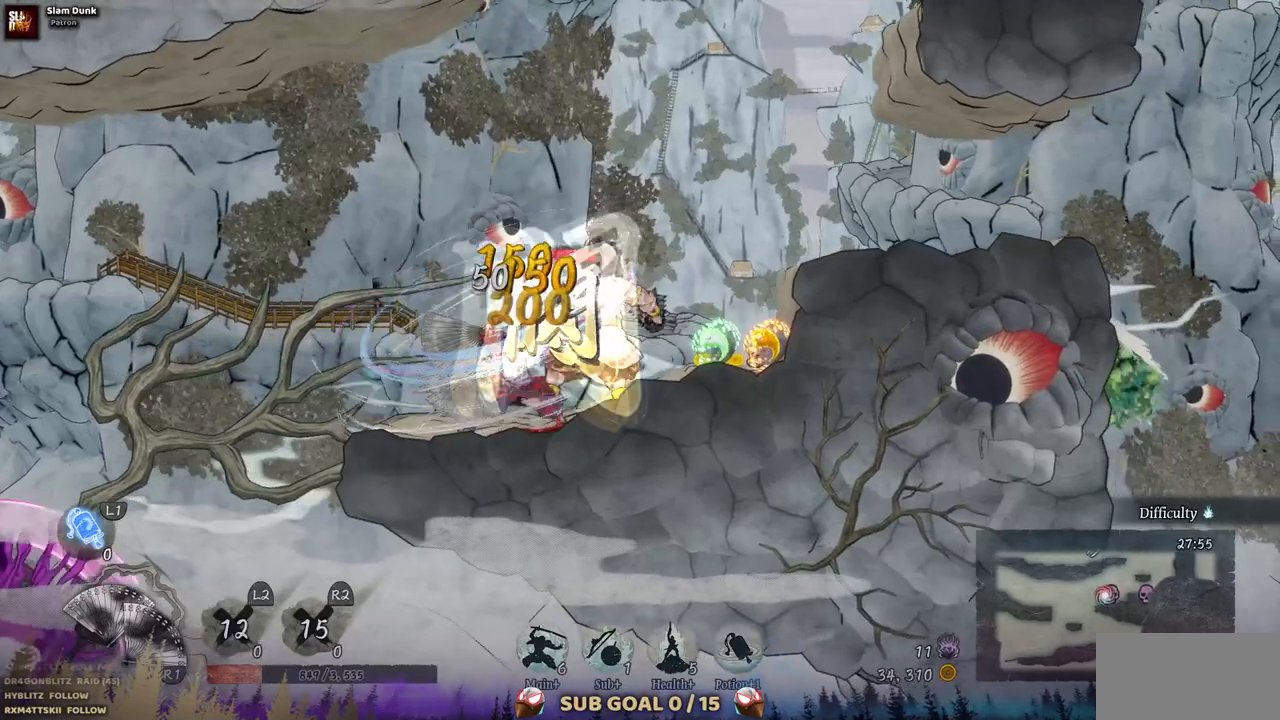
{"buttons": ["SQUARE", "DPAD_RIGHT"], "left_stick": "center", "right_stick": "center", "events": [[133, "DPAD_LEFT", "down"], [133, "SQUARE", "down"], [233, "SQUARE", "up"], [267, "DPAD_LEFT", "up"], [317, "SQUARE", "down"], [400, "DPAD_RIGHT", "down"], [400, "SQUARE", "up"], [467, "SQUARE", "down"]]}
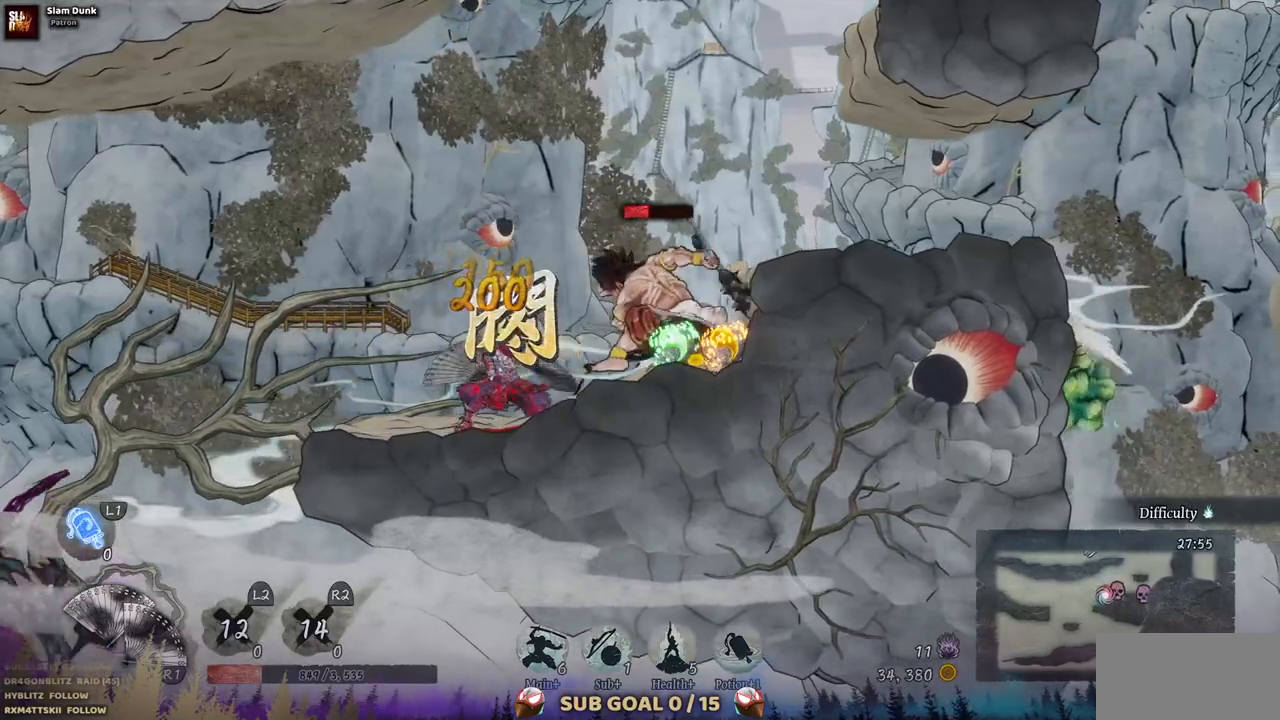
{"buttons": [], "left_stick": "center", "right_stick": "center", "events": [[67, "SQUARE", "up"], [117, "SQUARE", "down"], [233, "SQUARE", "up"], [283, "SQUARE", "down"], [367, "SQUARE", "up"], [433, "SQUARE", "down"], [500, "DPAD_RIGHT", "up"], [500, "SQUARE", "up"]]}
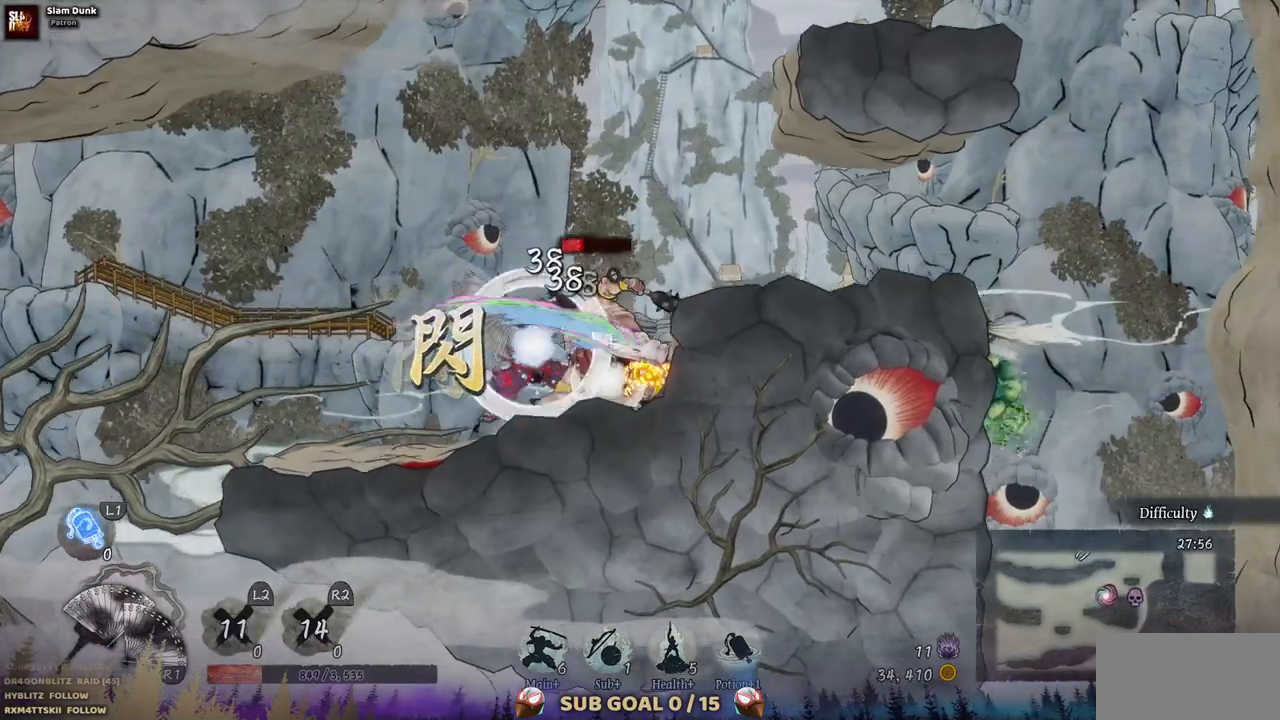
{"buttons": [], "left_stick": "center", "right_stick": "center", "events": [[67, "SQUARE", "down"], [167, "SQUARE", "up"], [217, "SQUARE", "down"], [300, "SQUARE", "up"], [383, "SQUARE", "down"], [450, "SQUARE", "up"]]}
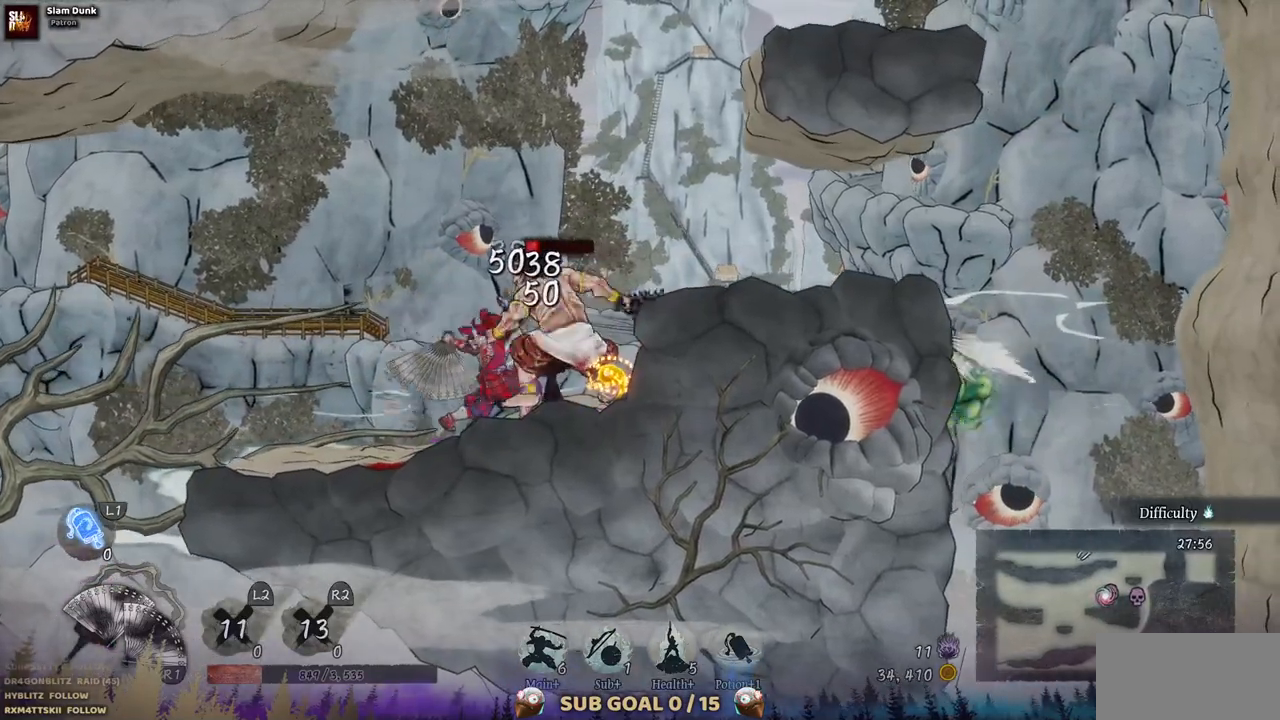
{"buttons": ["SQUARE"], "left_stick": "center", "right_stick": "center", "events": [[33, "SQUARE", "down"], [133, "SQUARE", "up"], [183, "SQUARE", "down"], [267, "SQUARE", "up"], [333, "SQUARE", "down"], [400, "SQUARE", "up"], [483, "SQUARE", "down"]]}
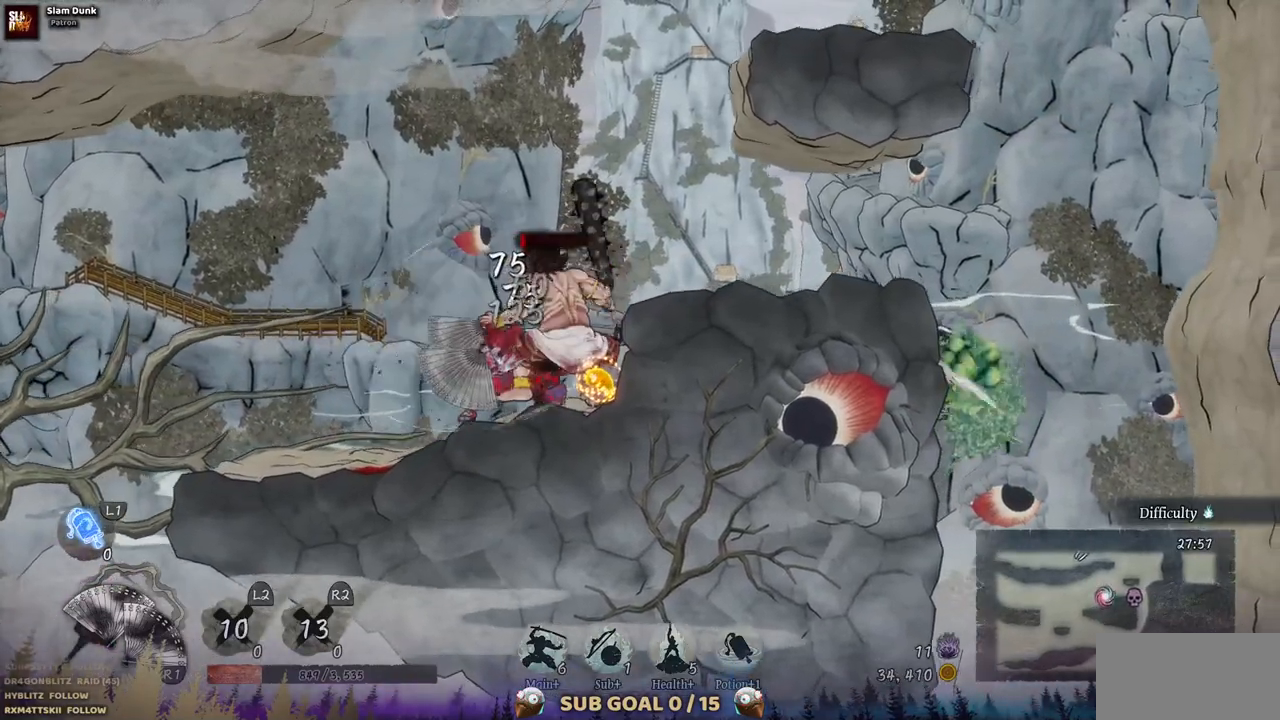
{"buttons": [], "left_stick": "center", "right_stick": "center", "events": [[50, "SQUARE", "up"], [117, "SQUARE", "down"], [183, "SQUARE", "up"], [233, "SQUARE", "down"], [333, "SQUARE", "up"]]}
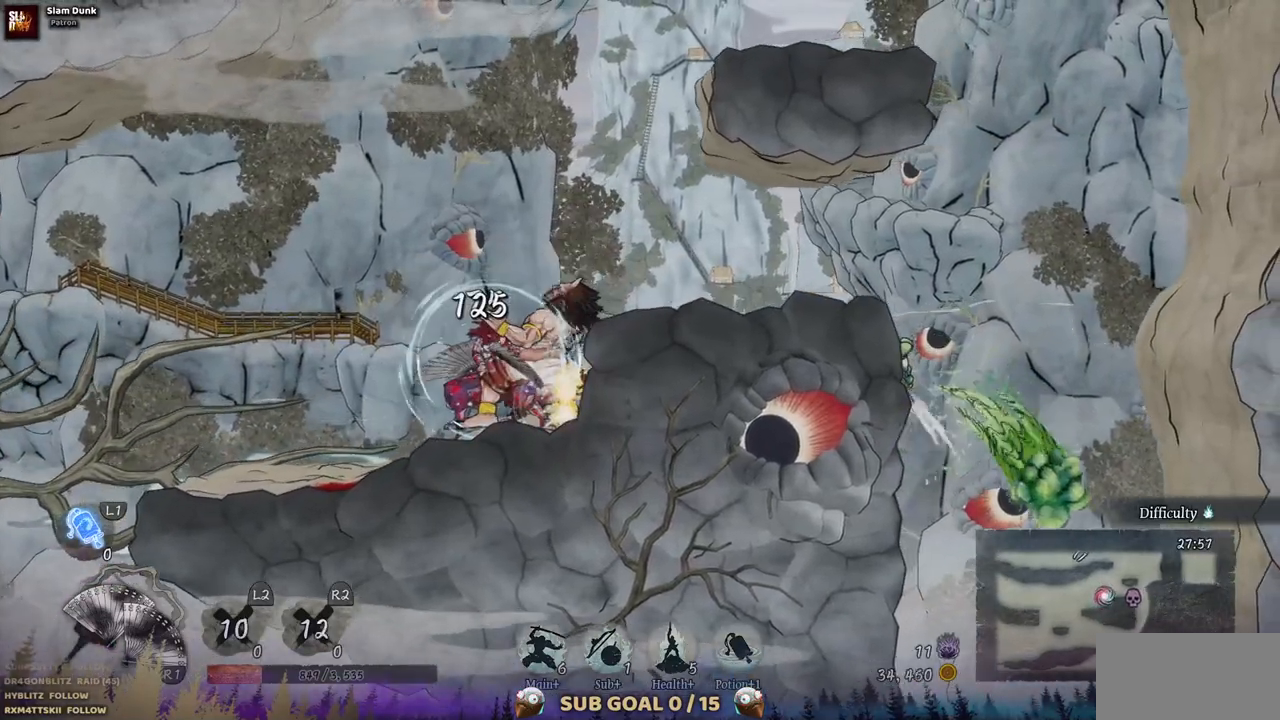
{"buttons": [], "left_stick": "center", "right_stick": "center", "events": []}
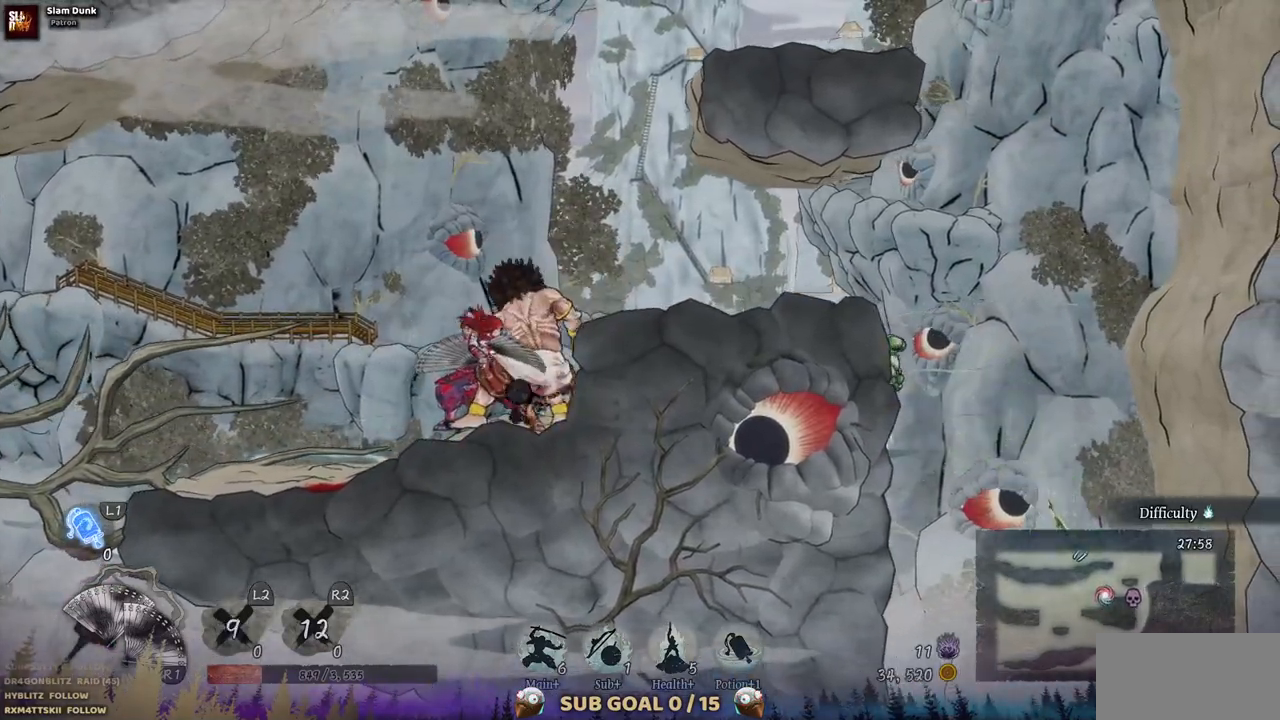
{"buttons": ["DPAD_RIGHT"], "left_stick": "center", "right_stick": "center"}
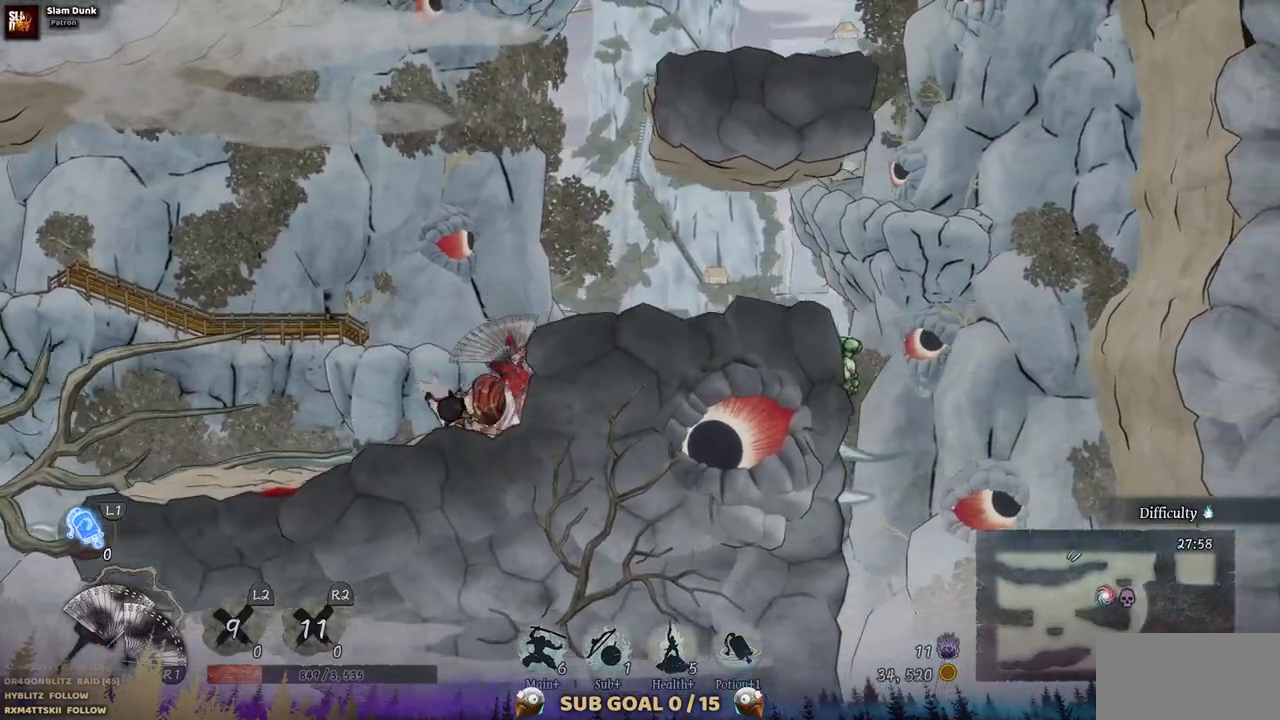
{"buttons": ["DPAD_RIGHT"], "left_stick": "center", "right_stick": "center", "events": [[17, "CROSS", "down"], [150, "CROSS", "up"]]}
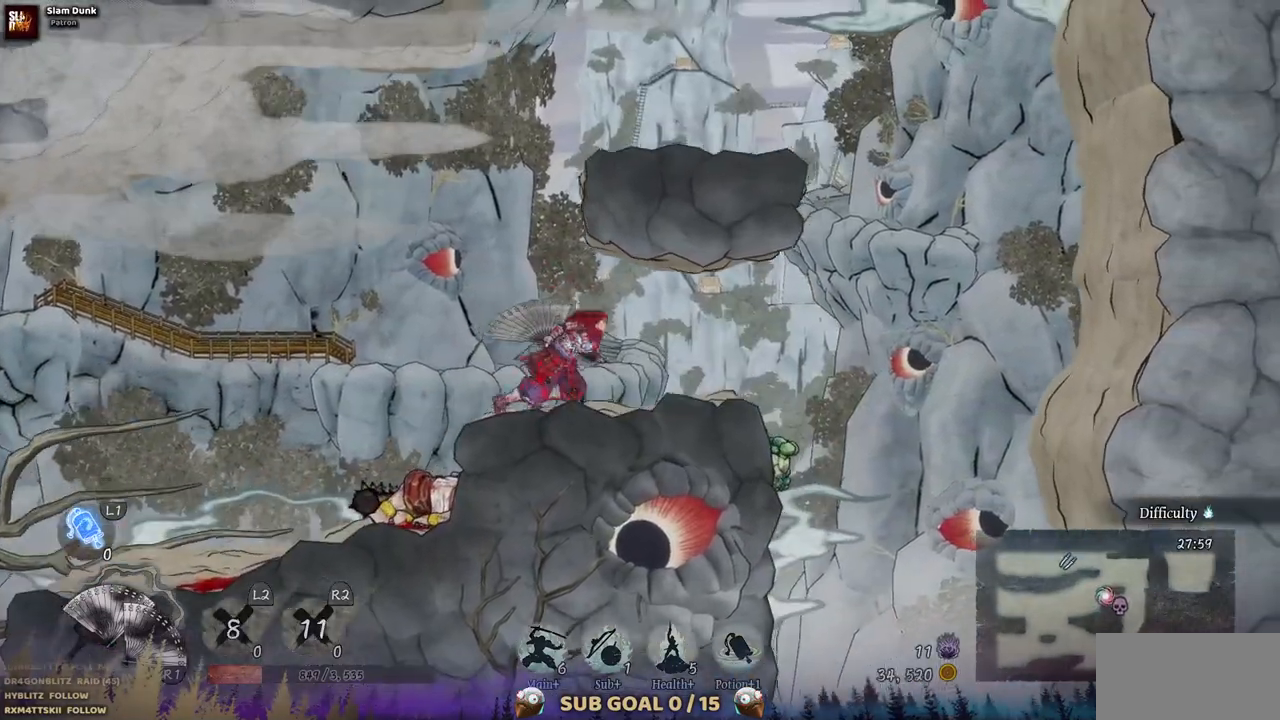
{"buttons": [], "left_stick": "center", "right_stick": "center", "events": [[217, "DPAD_RIGHT", "up"], [217, "TRIANGLE", "down"], [333, "TRIANGLE", "up"], [383, "TRIANGLE", "down"], [483, "TRIANGLE", "up"]]}
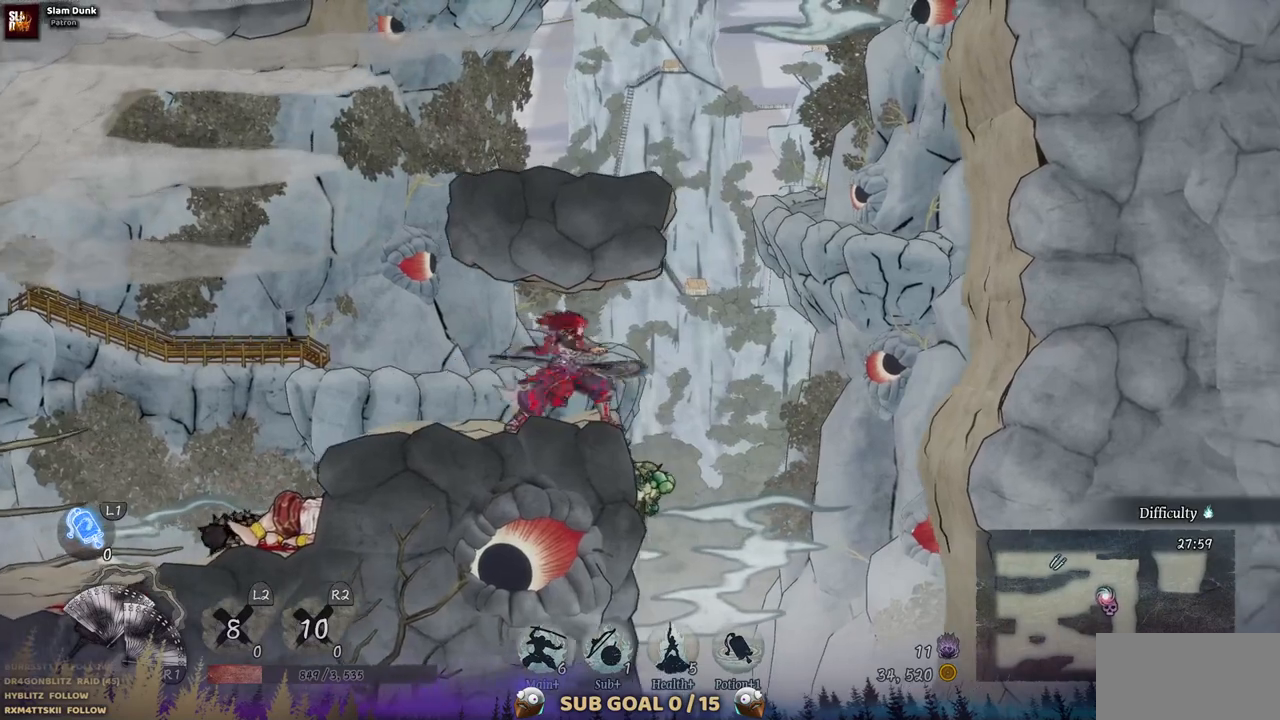
{"buttons": ["TRIANGLE"], "left_stick": "center", "right_stick": "center", "events": [[67, "TRIANGLE", "down"], [150, "TRIANGLE", "up"], [217, "TRIANGLE", "down"], [300, "TRIANGLE", "up"], [367, "TRIANGLE", "down"], [450, "TRIANGLE", "up"], [500, "TRIANGLE", "down"]]}
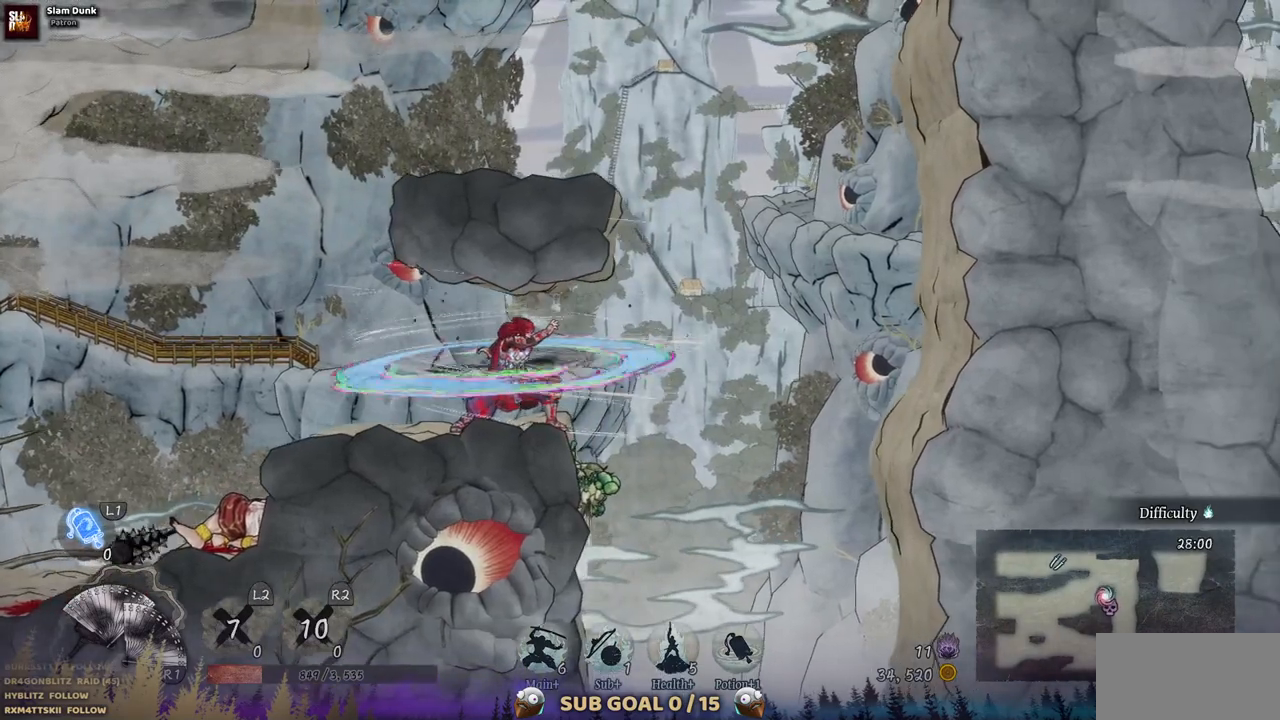
{"buttons": ["TRIANGLE", "DPAD_DOWN"], "left_stick": "center", "right_stick": "center", "events": [[83, "TRIANGLE", "up"], [167, "TRIANGLE", "down"], [233, "TRIANGLE", "up"], [300, "TRIANGLE", "down"], [350, "DPAD_DOWN", "down"], [400, "TRIANGLE", "up"], [450, "TRIANGLE", "down"]]}
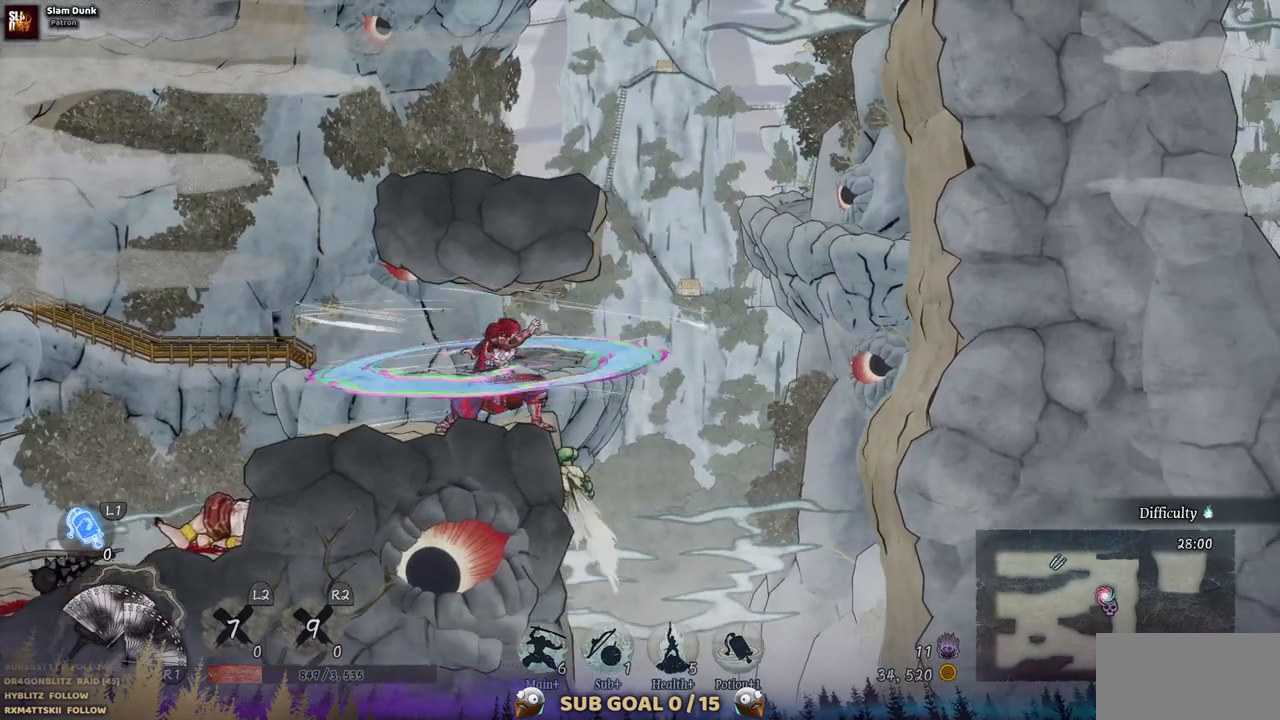
{"buttons": ["DPAD_DOWN"], "left_stick": "center", "right_stick": "center", "events": [[33, "TRIANGLE", "up"], [100, "TRIANGLE", "down"], [183, "TRIANGLE", "up"], [250, "TRIANGLE", "down"], [333, "TRIANGLE", "up"], [400, "TRIANGLE", "down"], [500, "TRIANGLE", "up"]]}
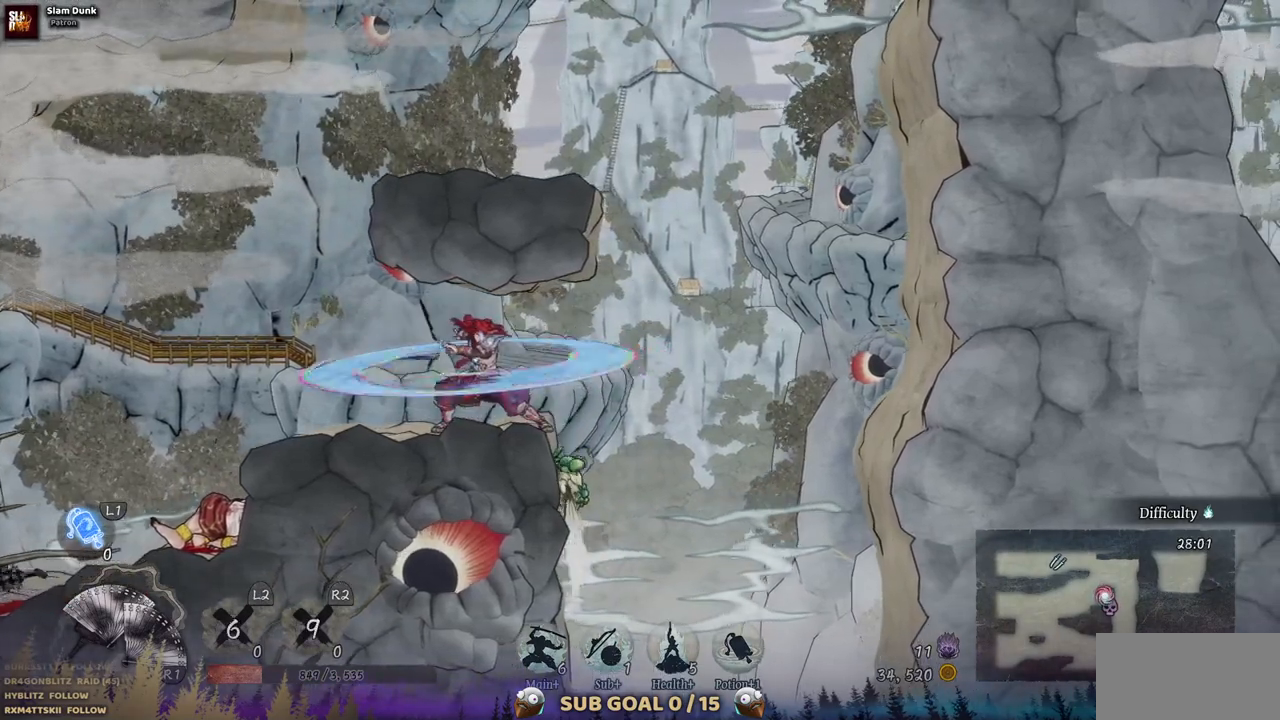
{"buttons": [], "left_stick": "center", "right_stick": "center", "events": [[33, "DPAD_DOWN", "up"]]}
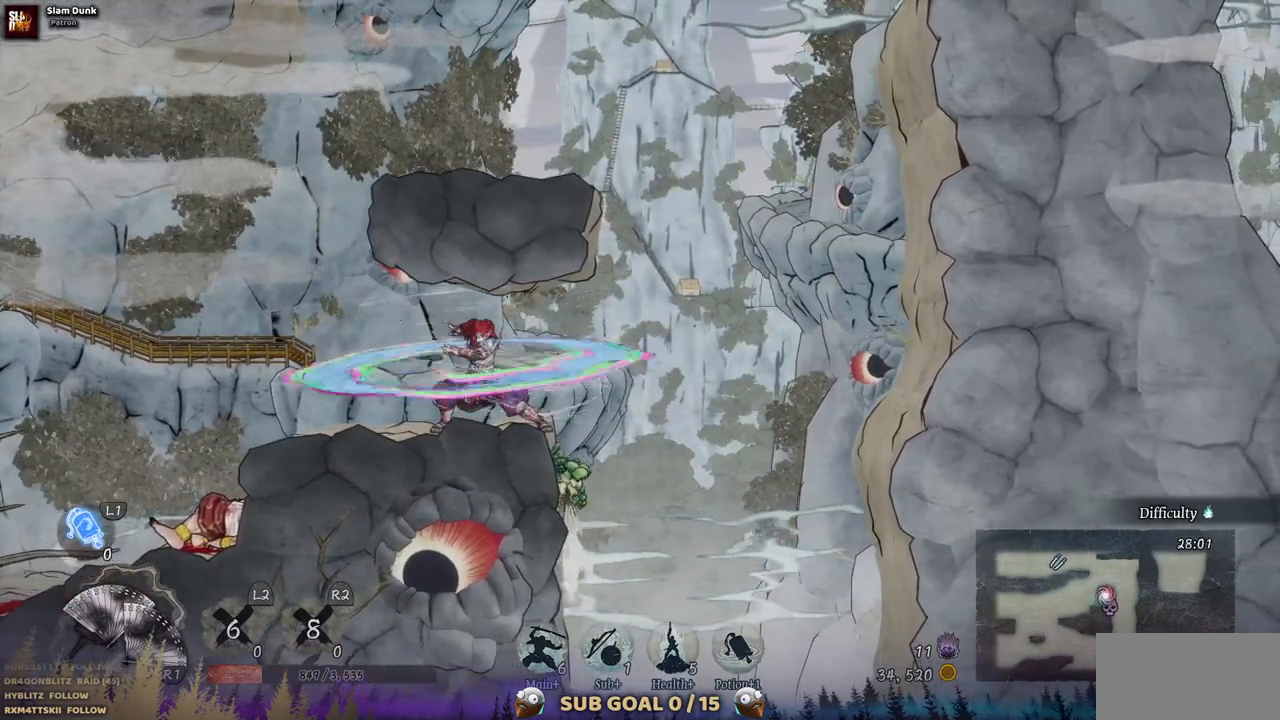
{"buttons": [], "left_stick": "center", "right_stick": "center", "events": []}
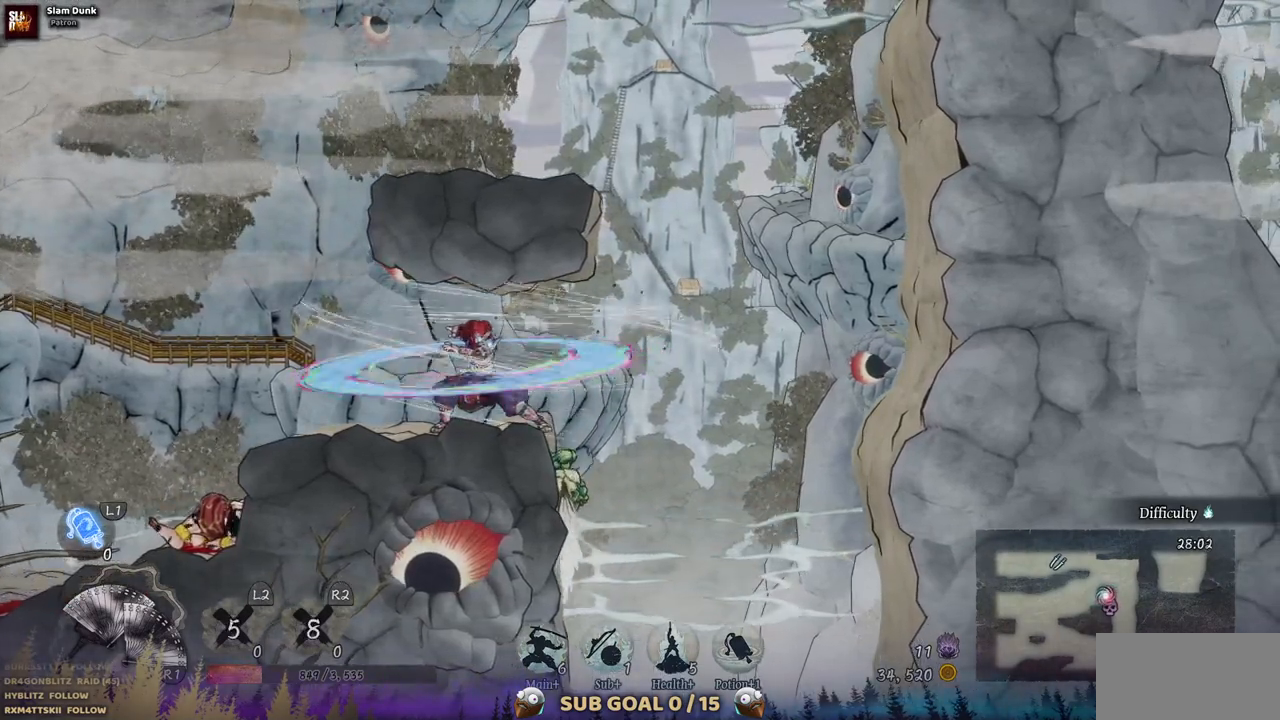
{"buttons": [], "left_stick": "center", "right_stick": "center", "events": [[333, "SQUARE", "down"], [450, "SQUARE", "up"]]}
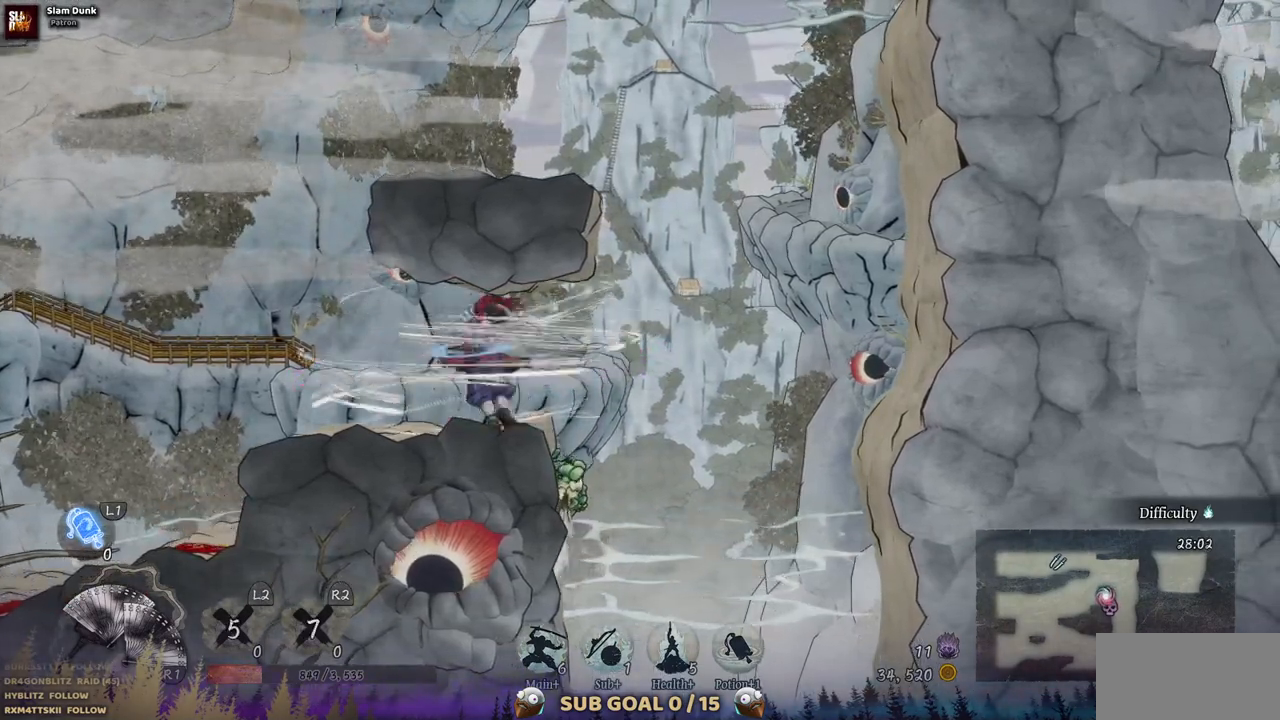
{"buttons": ["SQUARE"], "left_stick": "center", "right_stick": "center", "events": [[67, "SQUARE", "down"], [150, "SQUARE", "up"], [250, "SQUARE", "down"], [367, "SQUARE", "up"], [450, "SQUARE", "down"]]}
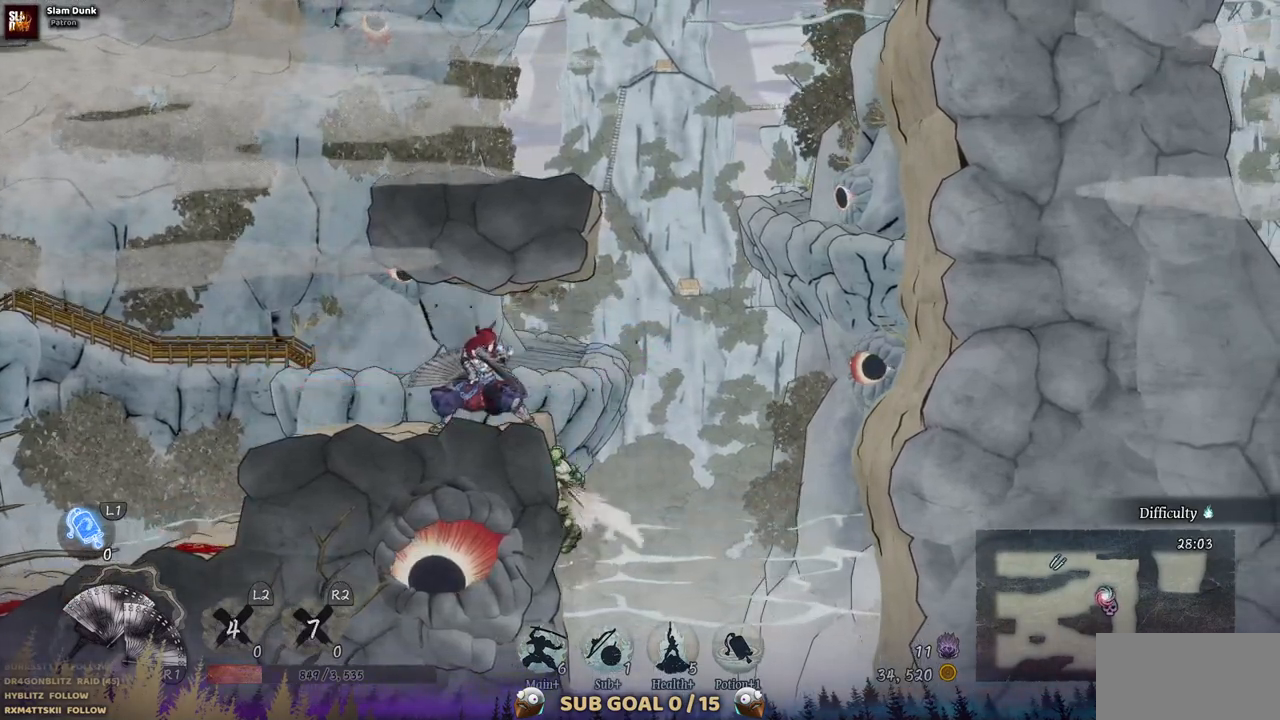
{"buttons": ["SQUARE"], "left_stick": "center", "right_stick": "center", "events": [[67, "SQUARE", "up"], [183, "SQUARE", "down"], [283, "SQUARE", "up"], [450, "SQUARE", "down"]]}
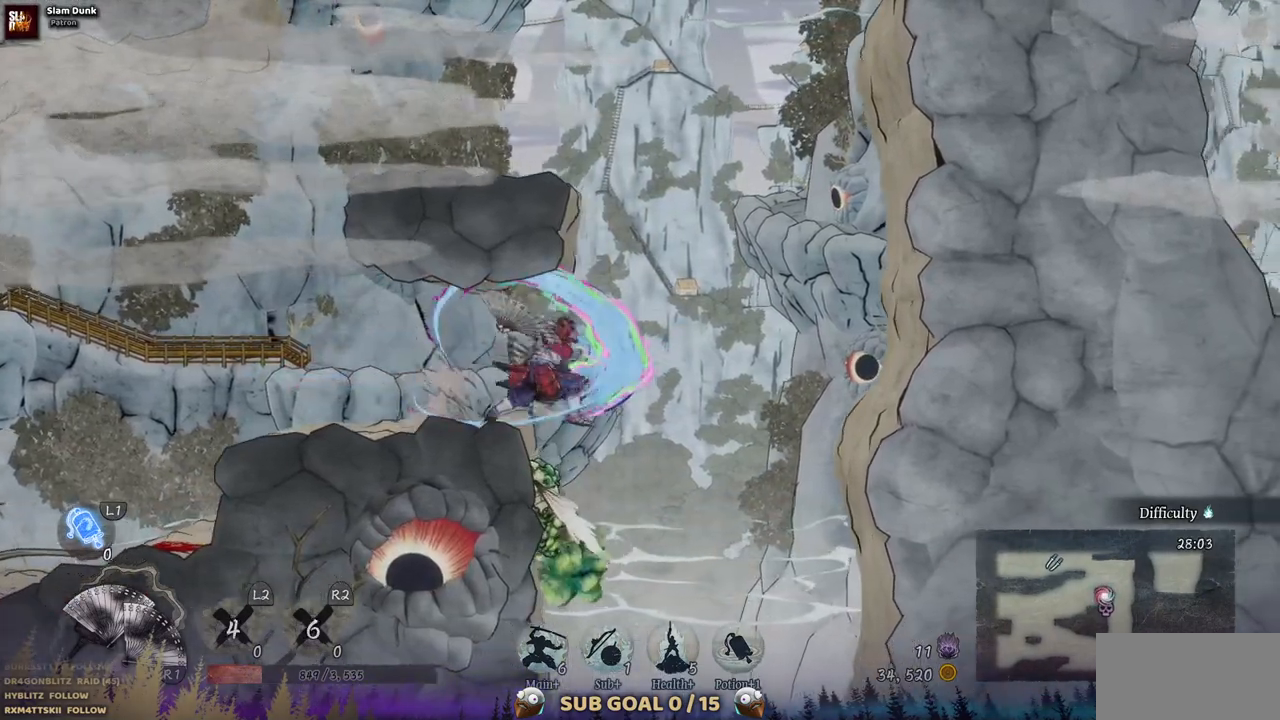
{"buttons": ["SQUARE"], "left_stick": "center", "right_stick": "center", "events": [[50, "SQUARE", "up"], [133, "SQUARE", "down"], [250, "SQUARE", "up"], [317, "SQUARE", "down"], [417, "SQUARE", "up"], [500, "SQUARE", "down"]]}
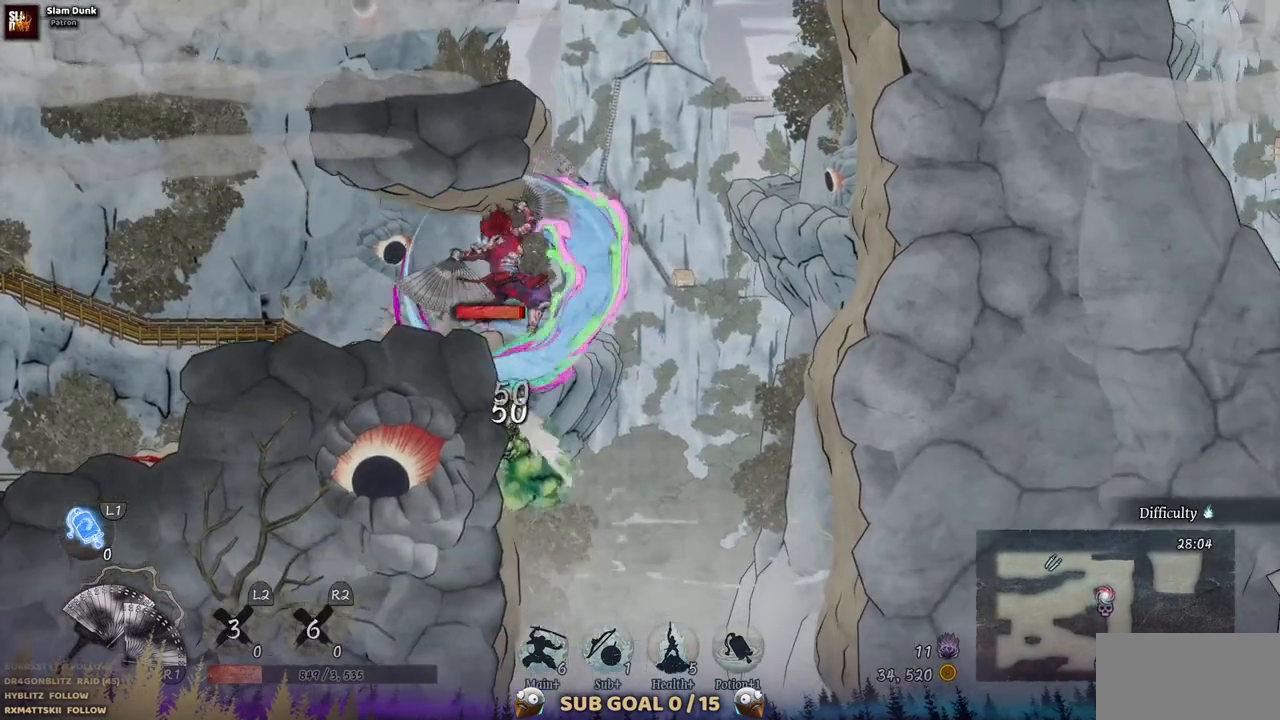
{"buttons": ["SQUARE"], "left_stick": "center", "right_stick": "center", "events": [[67, "SQUARE", "up"], [150, "SQUARE", "down"], [217, "SQUARE", "up"], [300, "SQUARE", "down"], [383, "SQUARE", "up"], [467, "SQUARE", "down"]]}
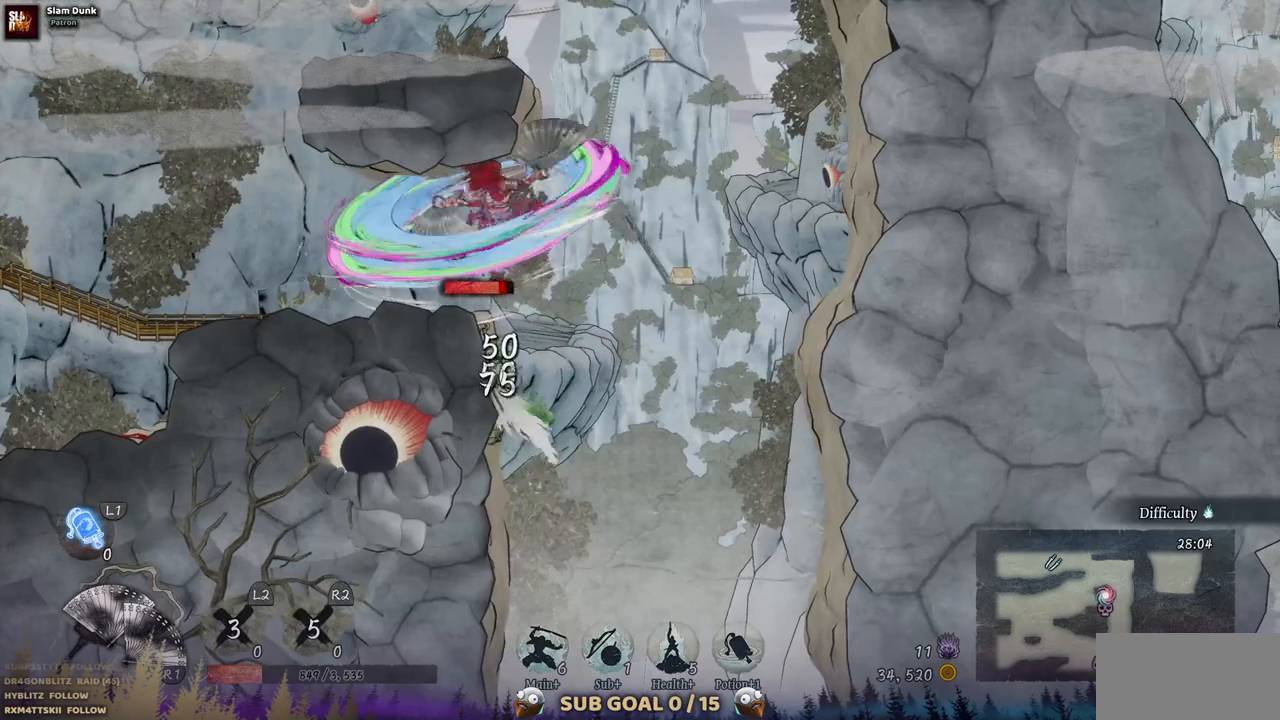
{"buttons": ["SQUARE"], "left_stick": "center", "right_stick": "center", "events": [[50, "SQUARE", "up"], [100, "SQUARE", "down"], [200, "SQUARE", "up"], [267, "SQUARE", "down"], [350, "SQUARE", "up"], [417, "SQUARE", "down"]]}
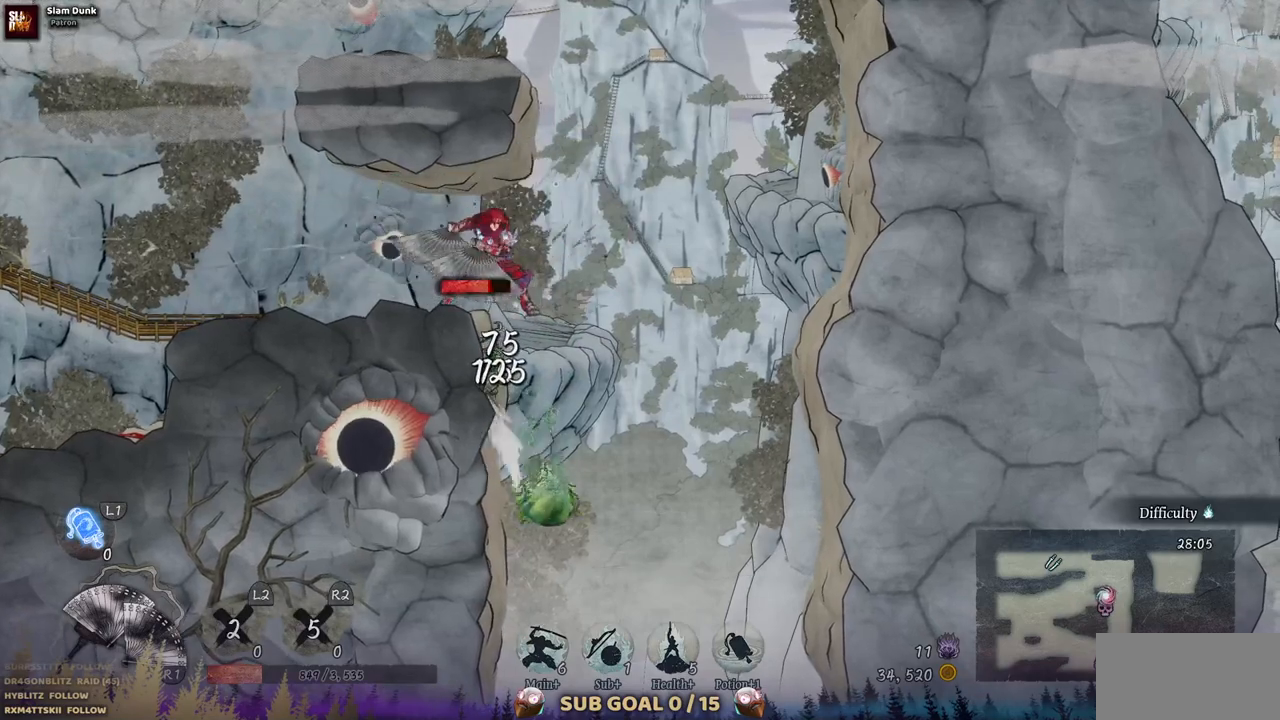
{"buttons": [], "left_stick": "center", "right_stick": "center", "events": [[17, "SQUARE", "up"], [67, "SQUARE", "down"], [167, "SQUARE", "up"], [250, "SQUARE", "down"], [317, "SQUARE", "up"], [383, "SQUARE", "down"], [483, "SQUARE", "up"]]}
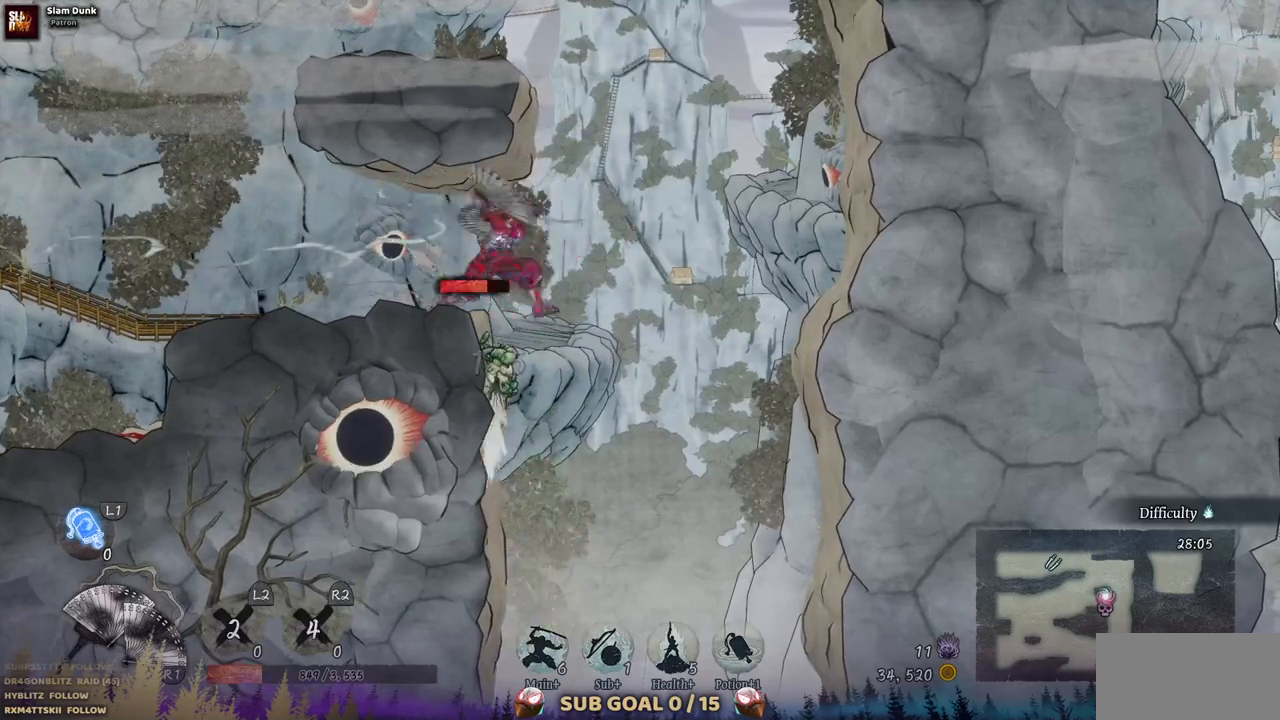
{"buttons": [], "left_stick": "center", "right_stick": "center", "events": [[50, "SQUARE", "down"], [150, "SQUARE", "up"], [200, "SQUARE", "down"], [317, "SQUARE", "up"], [367, "SQUARE", "down"], [467, "SQUARE", "up"]]}
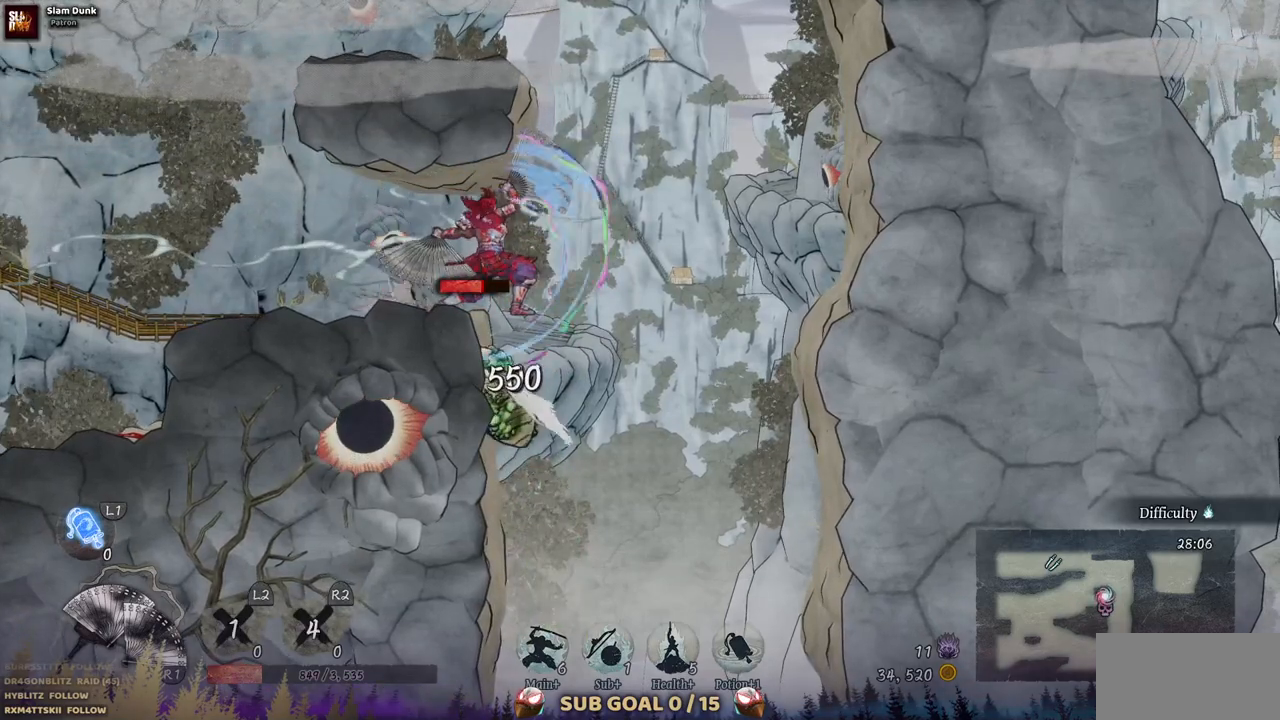
{"buttons": [], "left_stick": "center", "right_stick": "center", "events": [[17, "SQUARE", "down"], [133, "SQUARE", "up"], [183, "SQUARE", "down"], [300, "SQUARE", "up"], [350, "SQUARE", "down"], [450, "SQUARE", "up"]]}
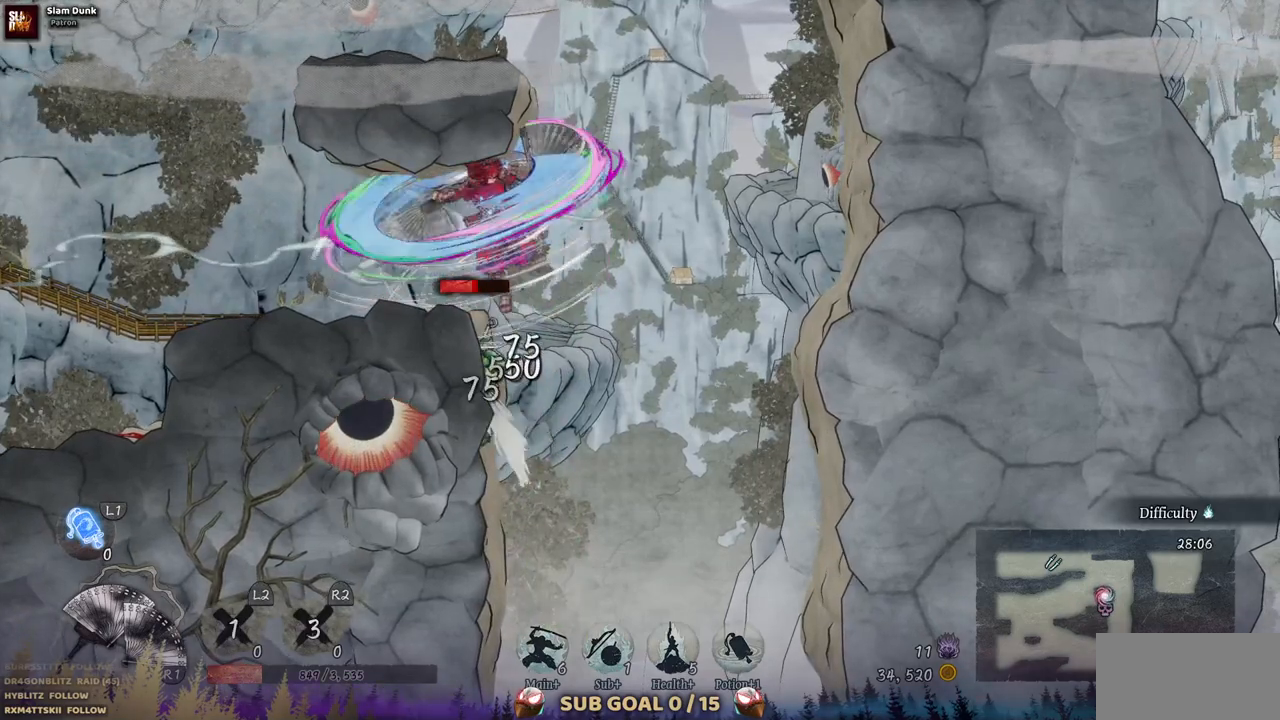
{"buttons": ["SQUARE"], "left_stick": "center", "right_stick": "center", "events": [[17, "SQUARE", "down"], [100, "SQUARE", "up"], [183, "SQUARE", "down"], [267, "SQUARE", "up"], [333, "SQUARE", "down"], [433, "SQUARE", "up"], [500, "SQUARE", "down"]]}
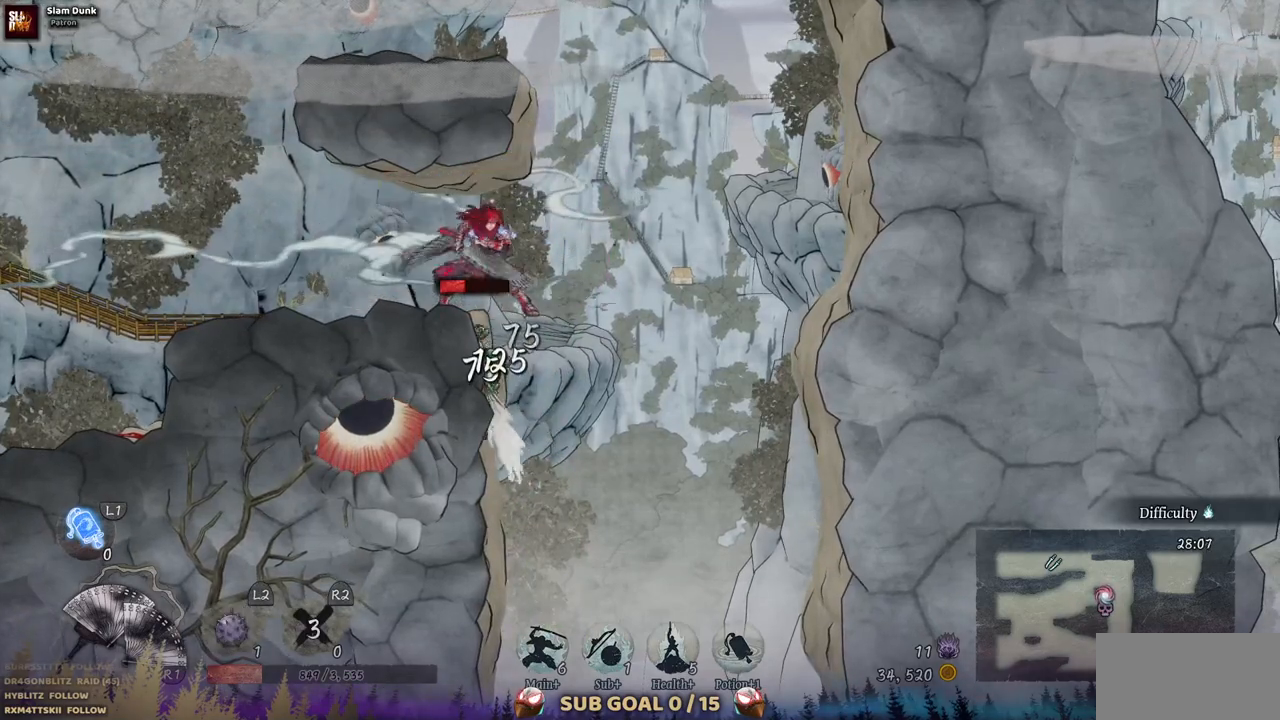
{"buttons": ["SQUARE"], "left_stick": "center", "right_stick": "center", "events": [[100, "SQUARE", "up"], [167, "SQUARE", "down"], [267, "SQUARE", "up"], [333, "SQUARE", "down"], [433, "SQUARE", "up"], [500, "SQUARE", "down"]]}
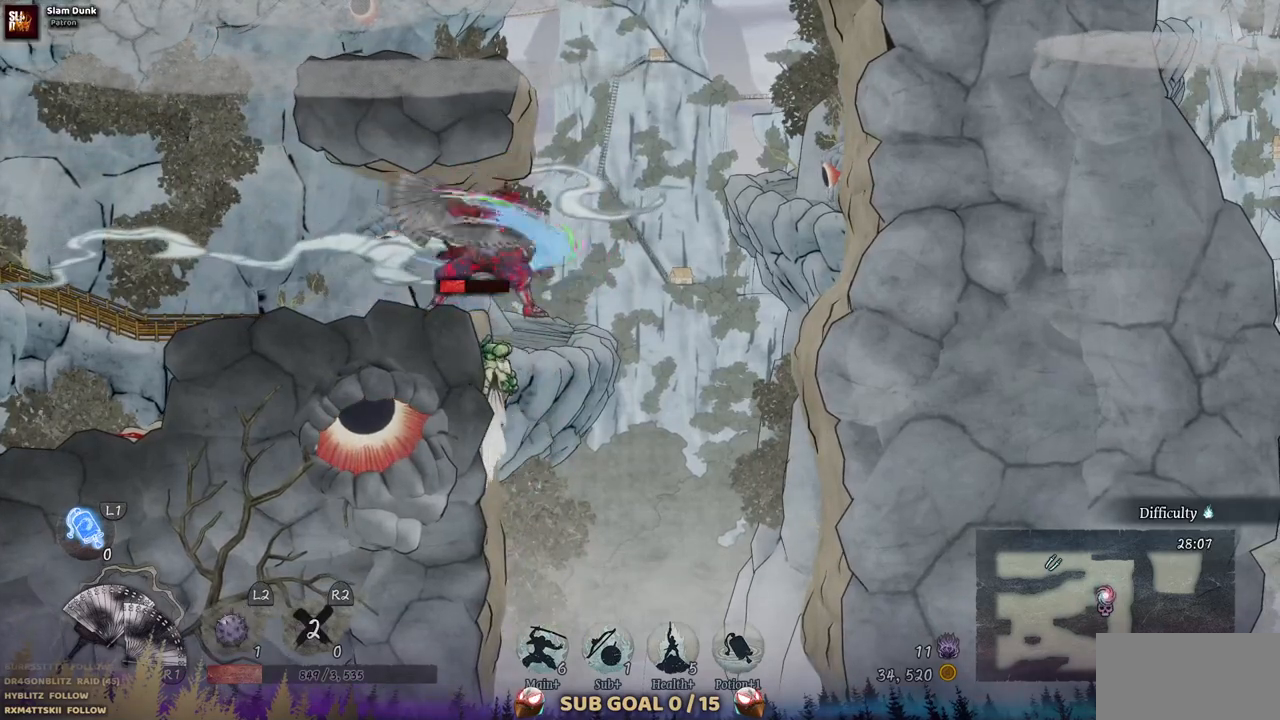
{"buttons": ["SQUARE"], "left_stick": "center", "right_stick": "center", "events": [[83, "SQUARE", "up"], [150, "SQUARE", "down"], [250, "SQUARE", "up"], [317, "SQUARE", "down"], [417, "SQUARE", "up"], [483, "SQUARE", "down"]]}